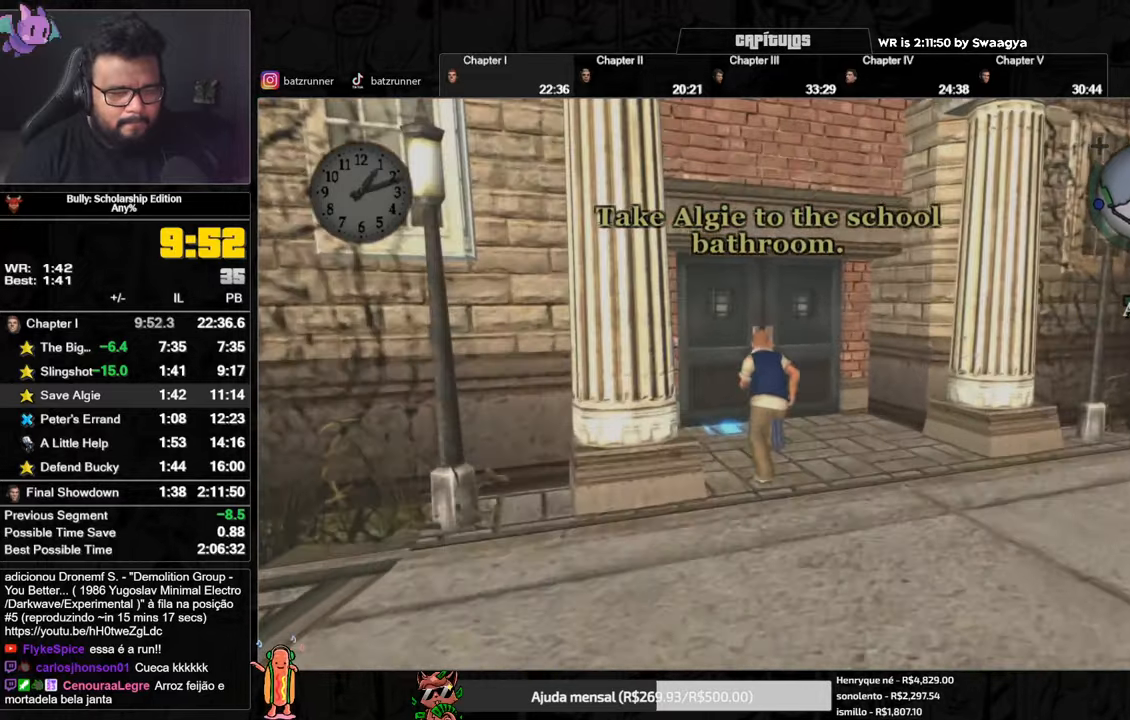
Gameplay with a controller (Xbox layout); each line is a JSON object with the inputs held at the frame after it. "events" lists button and stick changes between this image and that frame as [ms after this image, input, new state], when the widget could be followed in between.
{"buttons": [], "left_stick": "up", "right_stick": "center", "events": [[33, "A", "up"], [83, "A", "down"], [167, "A", "up"], [233, "Y", "down"], [317, "Y", "up"]]}
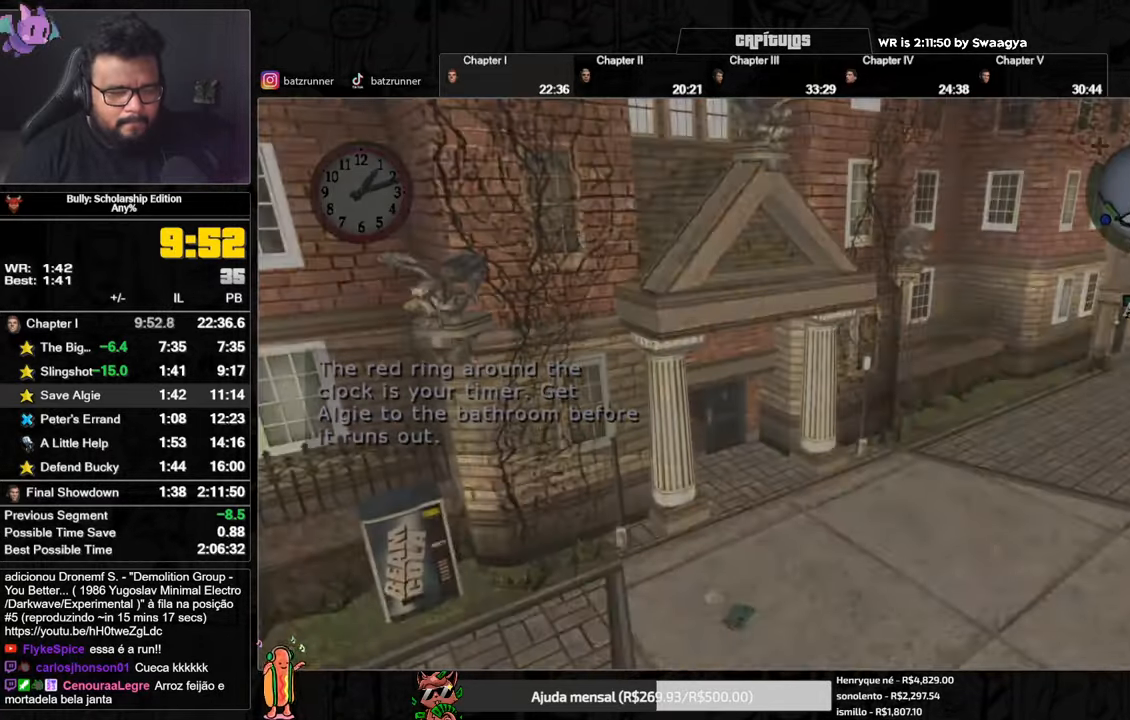
{"buttons": [], "left_stick": "center", "right_stick": "center", "events": [[34, "A", "down"], [117, "A", "up"], [117, "left_stick", "center"], [217, "A", "down"], [267, "A", "up"], [367, "A", "down"], [417, "A", "up"]]}
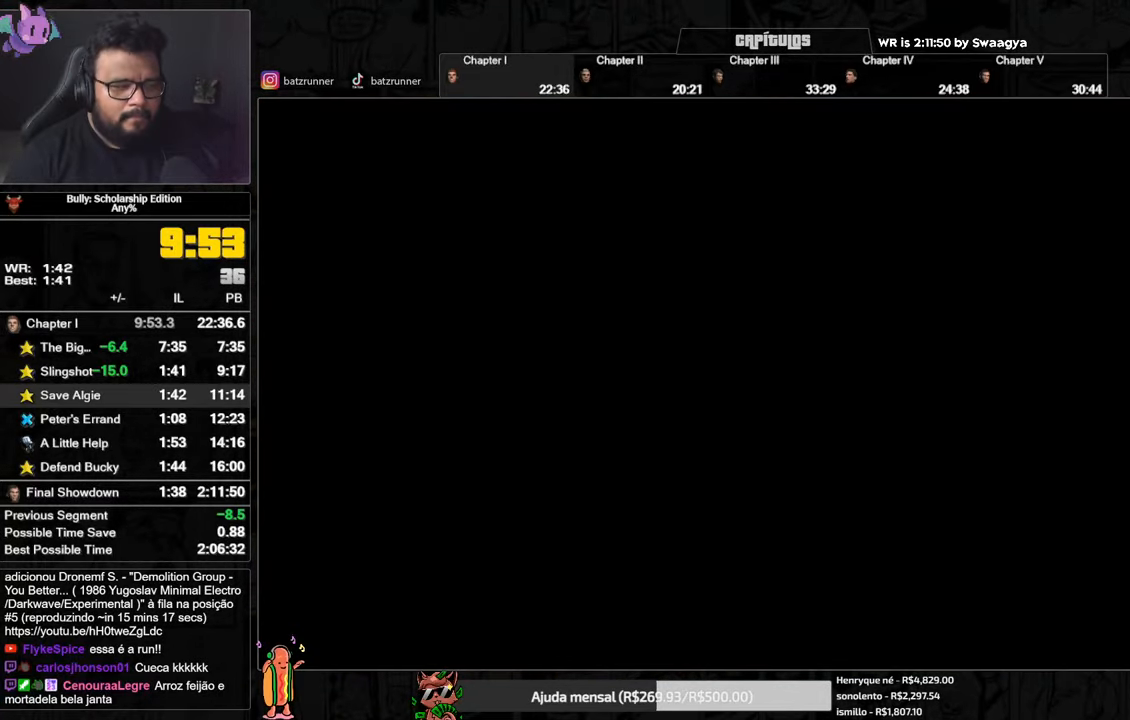
{"buttons": [], "left_stick": "up", "right_stick": "center", "events": [[16, "A", "down"], [16, "left_stick", "up"], [83, "A", "up"], [150, "A", "down"], [183, "A", "up"], [283, "A", "down"], [333, "A", "up"], [417, "A", "down"], [467, "A", "up"]]}
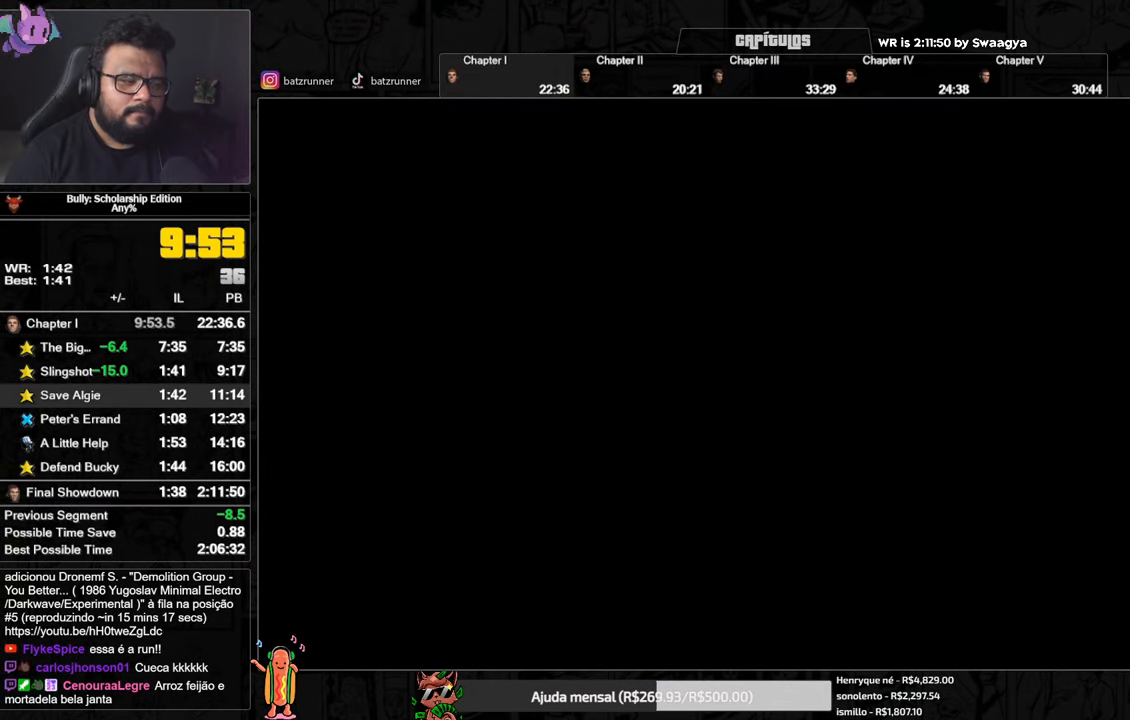
{"buttons": ["A"], "left_stick": "up", "right_stick": "center", "events": [[50, "A", "down"], [117, "A", "up"], [200, "A", "down"], [267, "A", "up"], [334, "A", "down"], [401, "A", "up"], [467, "A", "down"]]}
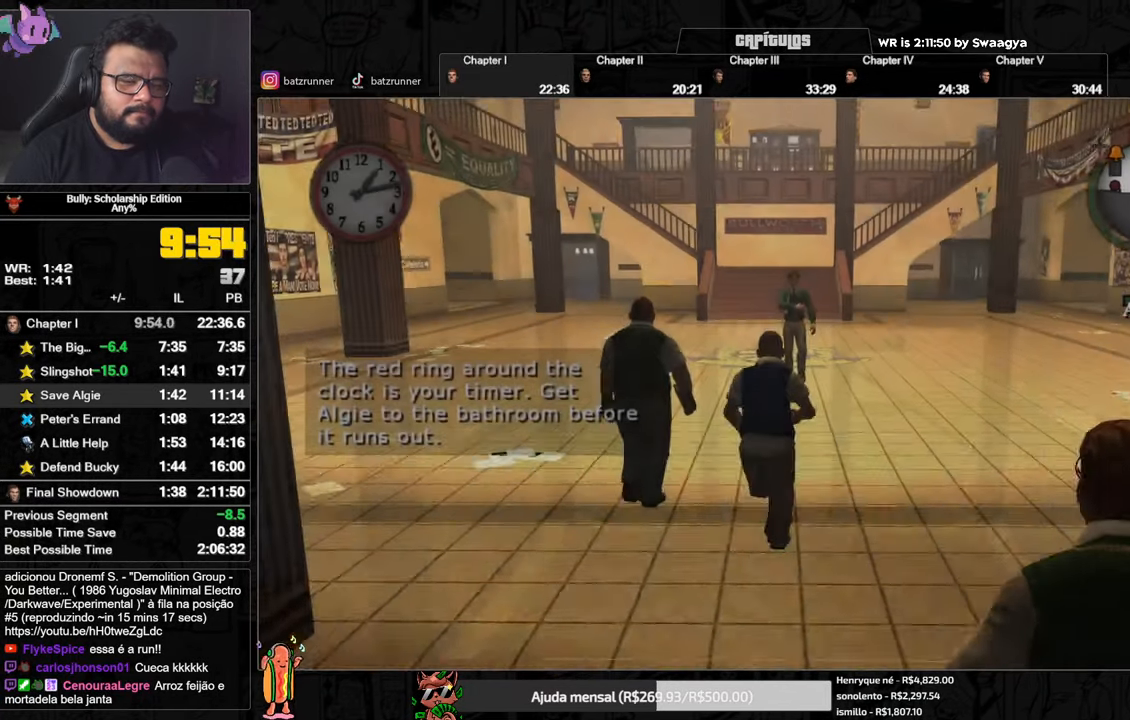
{"buttons": ["R2"], "left_stick": "up", "right_stick": "center", "events": [[133, "R2", "down"], [233, "A", "up"], [283, "A", "down"], [317, "A", "up"], [384, "A", "down"], [450, "A", "up"]]}
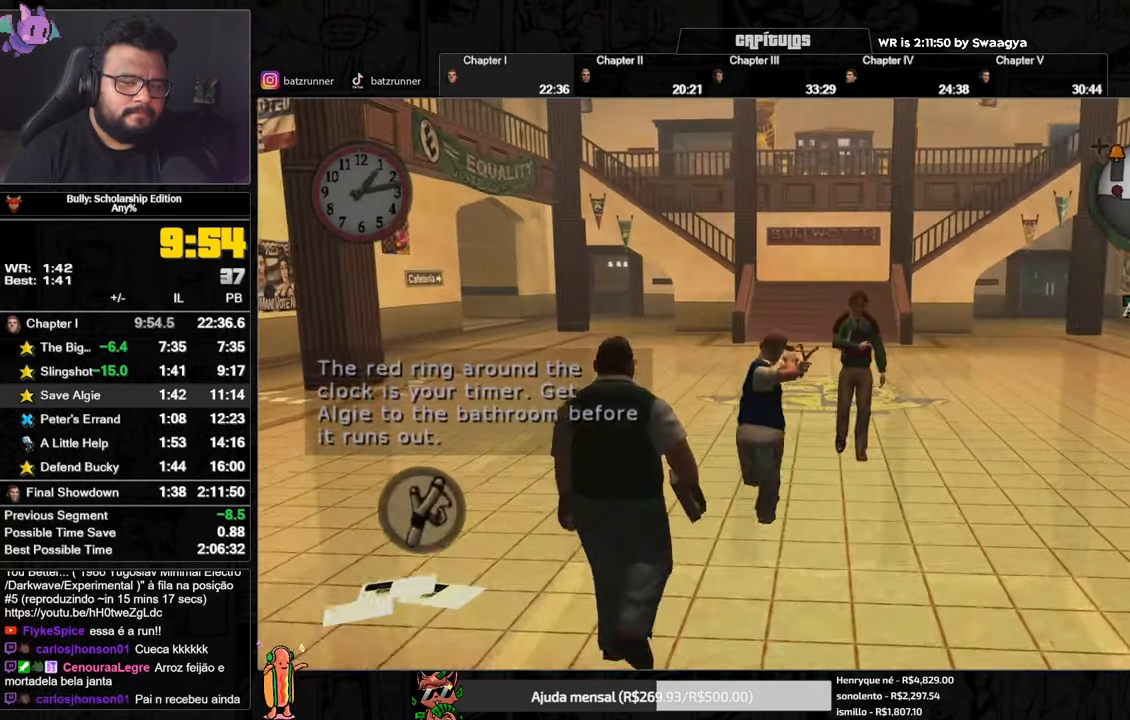
{"buttons": ["R2"], "left_stick": "up", "right_stick": "center", "events": [[167, "A", "down"], [217, "A", "up"], [284, "A", "down"], [334, "A", "up"], [434, "A", "down"], [451, "A", "up"]]}
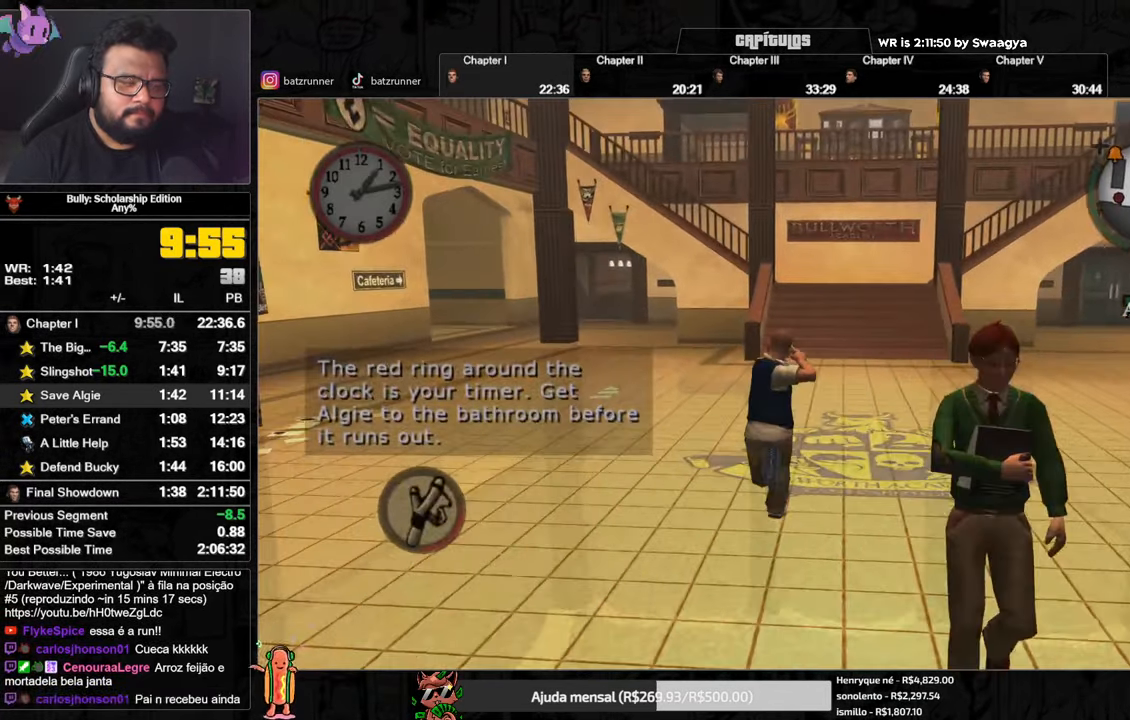
{"buttons": ["R2"], "left_stick": "up", "right_stick": "center", "events": [[50, "A", "down"], [100, "A", "up"], [200, "A", "down"], [250, "A", "up"], [350, "A", "down"], [400, "A", "up"]]}
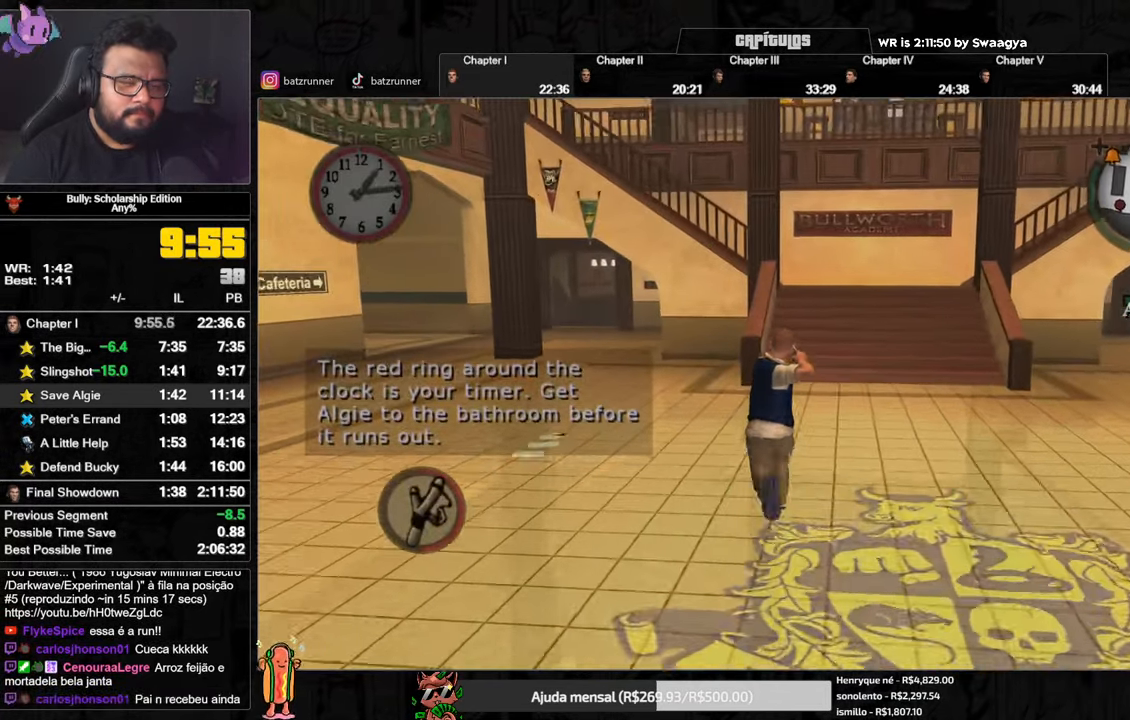
{"buttons": ["A", "R2"], "left_stick": "up", "right_stick": "center", "events": [[16, "A", "down"], [83, "A", "up"], [166, "A", "down"], [233, "A", "up"], [317, "A", "down"], [383, "A", "up"], [467, "A", "down"]]}
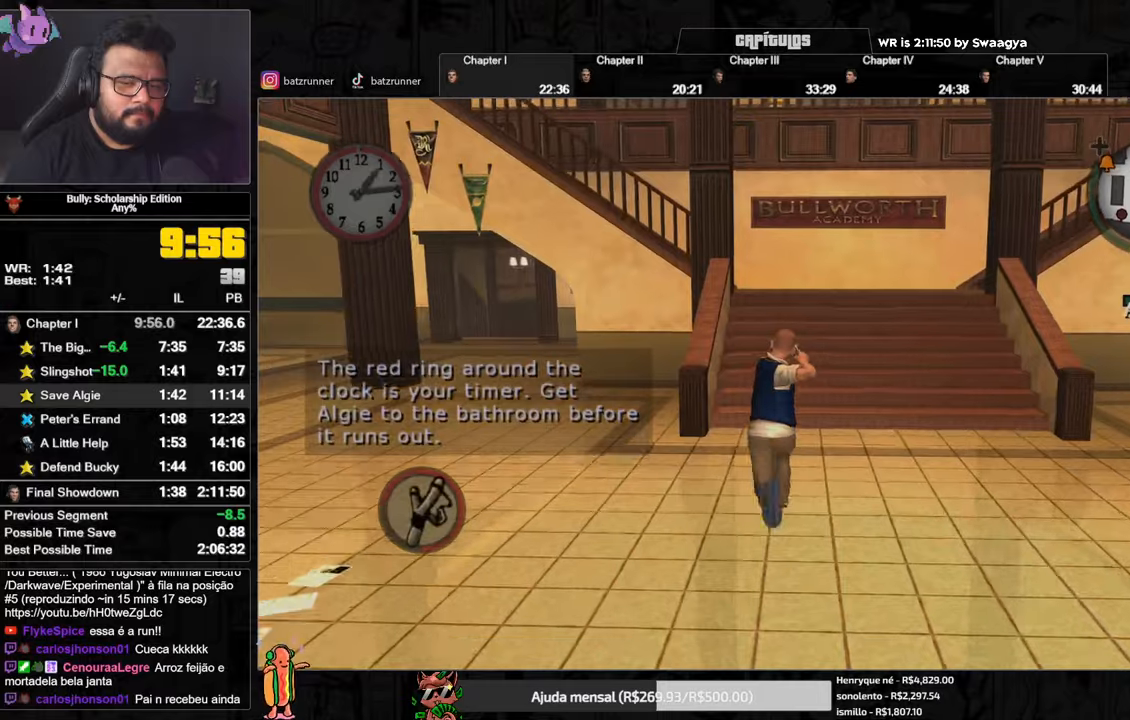
{"buttons": [], "left_stick": "up", "right_stick": "center", "events": [[34, "A", "up"], [50, "R2", "up"], [117, "A", "down"], [167, "A", "up"], [251, "A", "down"], [334, "A", "up"], [417, "A", "down"], [484, "A", "up"]]}
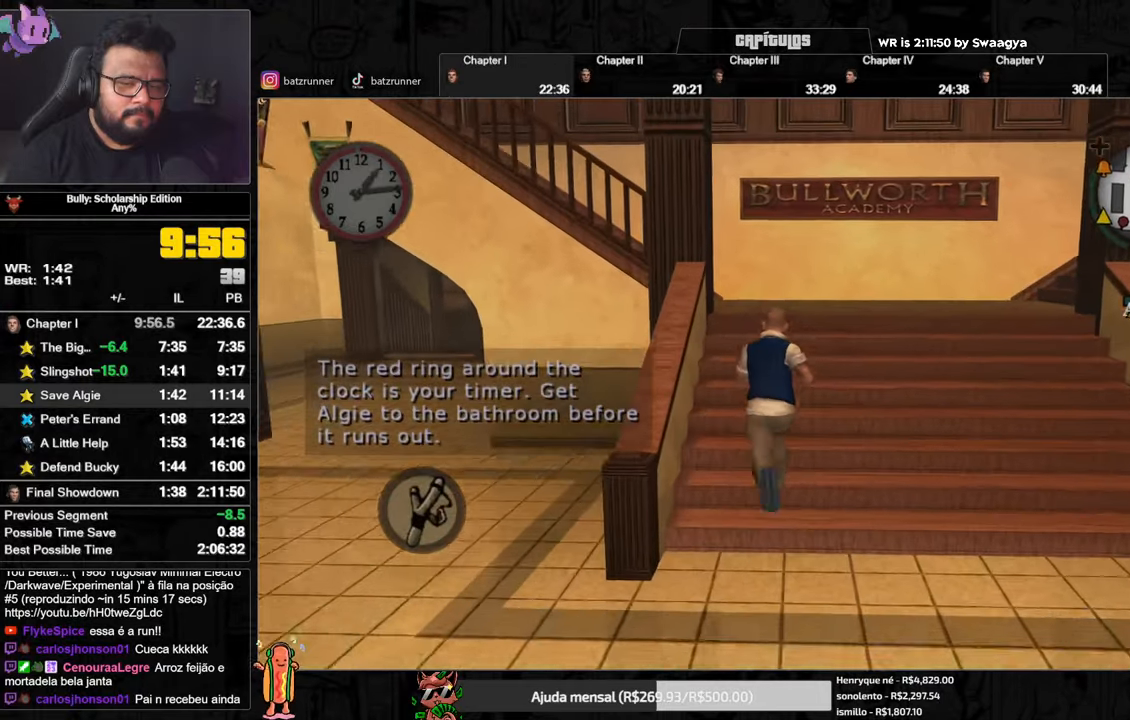
{"buttons": [], "left_stick": "up", "right_stick": "center", "events": [[50, "A", "down"], [117, "A", "up"], [217, "A", "down"], [267, "A", "up"], [367, "A", "down"], [434, "A", "up"]]}
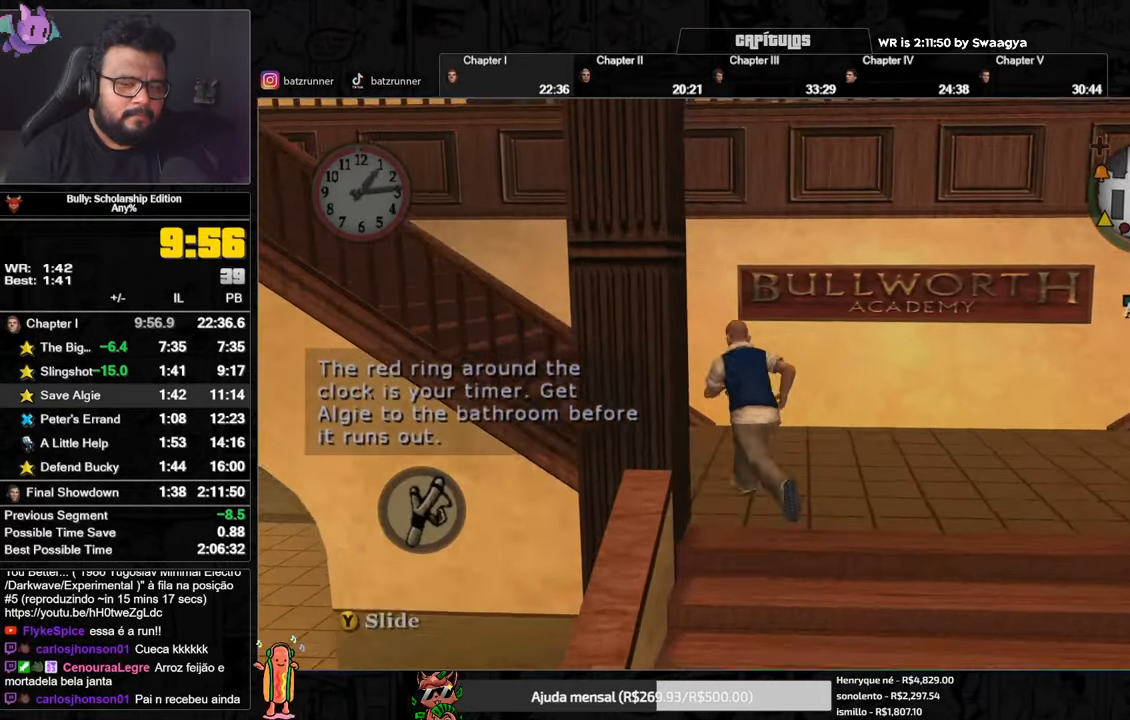
{"buttons": [], "left_stick": "up-left", "right_stick": "center", "events": [[17, "left_stick", "up-left"], [50, "A", "down"], [84, "A", "up"], [167, "A", "down"], [217, "A", "up"], [317, "A", "down"], [384, "A", "up"], [434, "A", "down"], [484, "A", "up"]]}
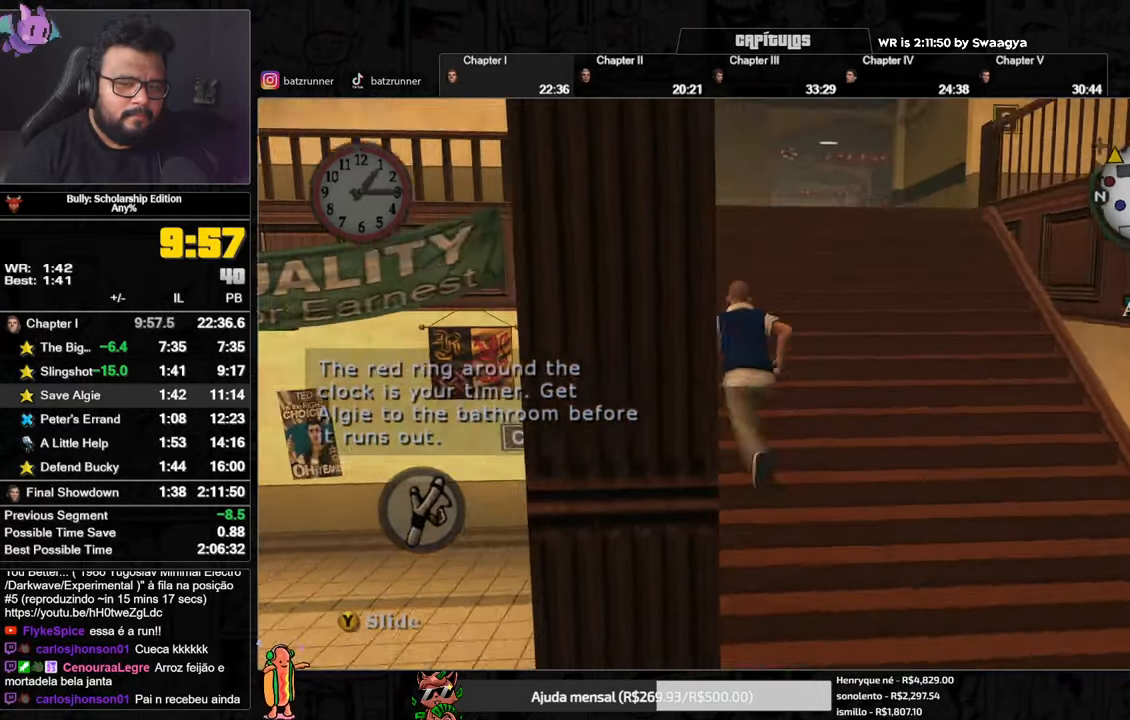
{"buttons": [], "left_stick": "up", "right_stick": "center", "events": [[83, "A", "down"], [150, "A", "up"], [150, "left_stick", "up"], [217, "A", "down"], [300, "A", "up"], [400, "A", "down"], [467, "A", "up"]]}
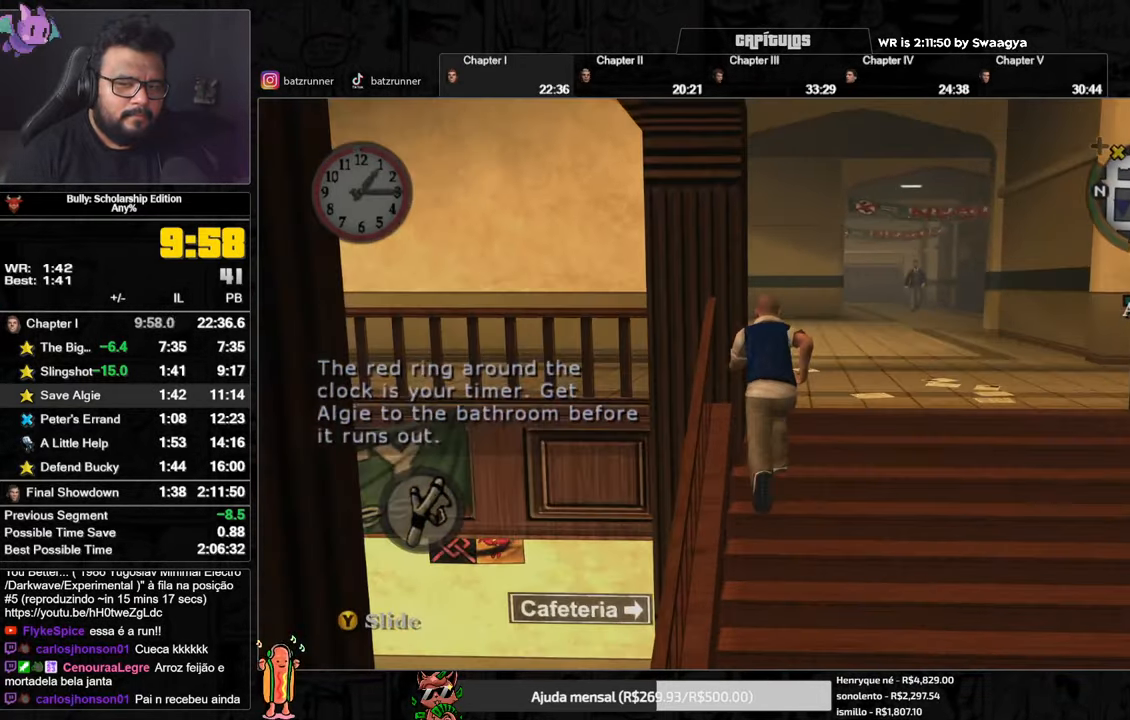
{"buttons": [], "left_stick": "up", "right_stick": "center", "events": [[50, "A", "down"], [134, "A", "up"], [217, "A", "down"], [301, "A", "up"], [384, "A", "down"], [451, "A", "up"]]}
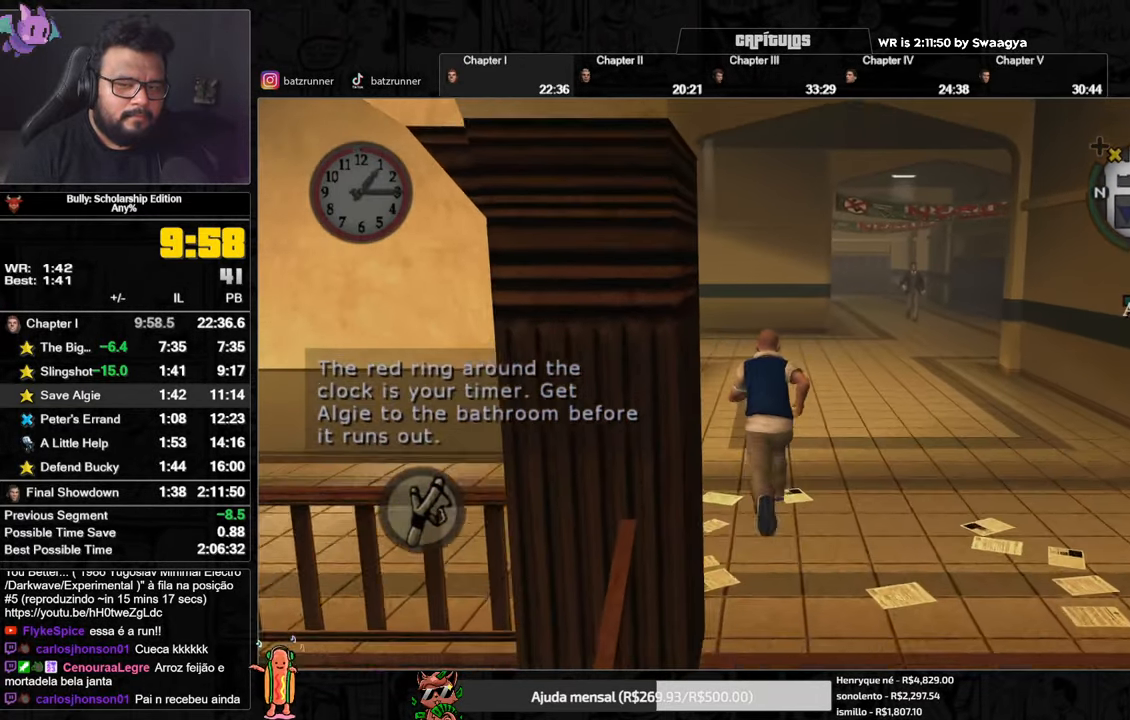
{"buttons": [], "left_stick": "up", "right_stick": "center", "events": [[50, "A", "down"], [117, "A", "up"], [217, "A", "down"], [267, "A", "up"], [367, "A", "down"], [450, "A", "up"]]}
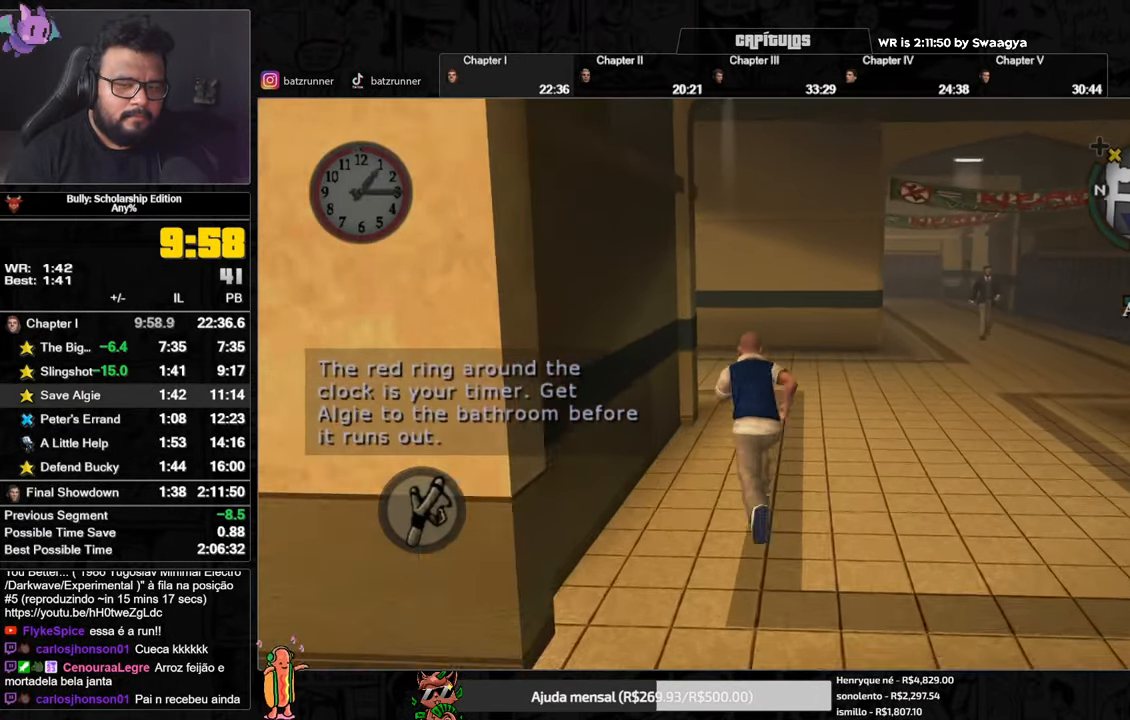
{"buttons": [], "left_stick": "up", "right_stick": "center", "events": [[34, "A", "down"], [84, "A", "up"], [184, "A", "down"], [234, "A", "up"], [351, "A", "down"], [401, "A", "up"]]}
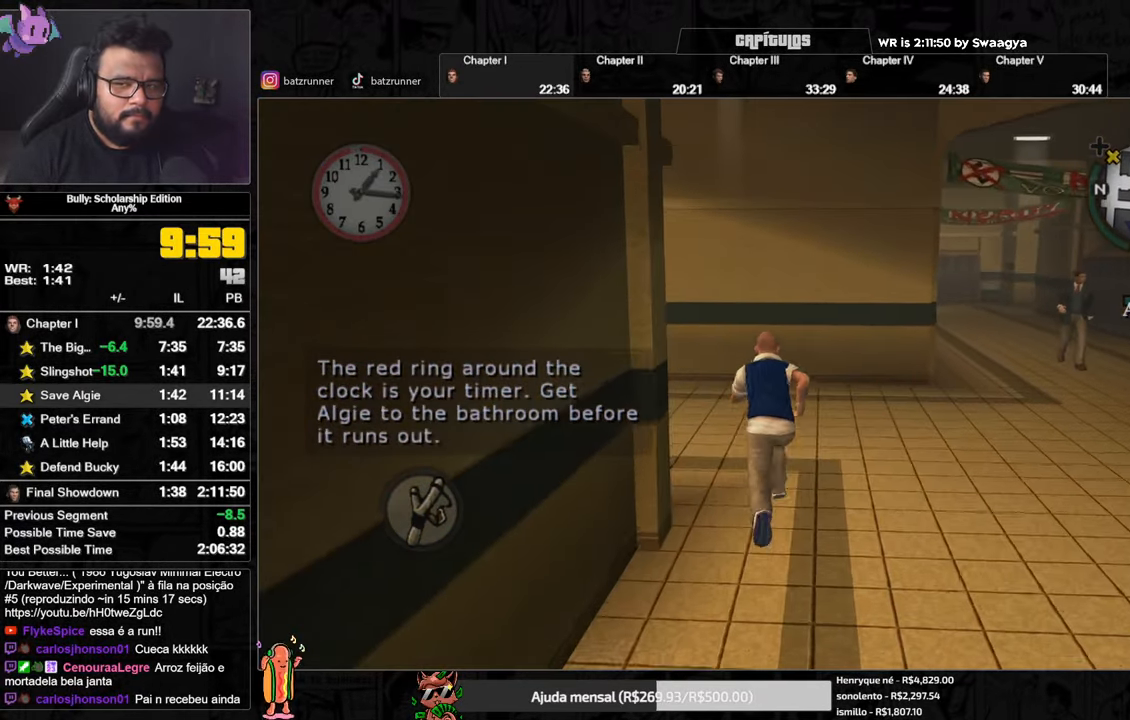
{"buttons": ["A"], "left_stick": "up", "right_stick": "center", "events": [[17, "A", "down"], [100, "A", "up"], [167, "A", "down"], [267, "A", "up"], [350, "A", "down"]]}
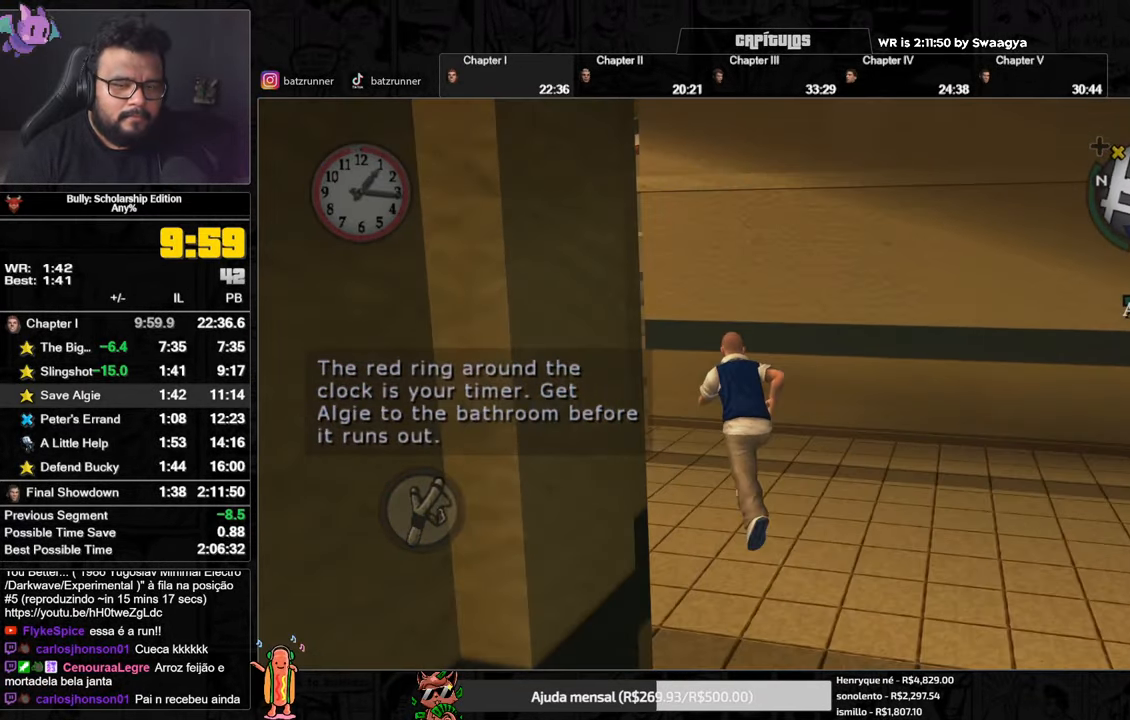
{"buttons": ["A"], "left_stick": "up", "right_stick": "center", "events": [[50, "A", "up"], [151, "A", "down"], [234, "A", "up"], [301, "A", "down"], [367, "A", "up"], [434, "A", "down"]]}
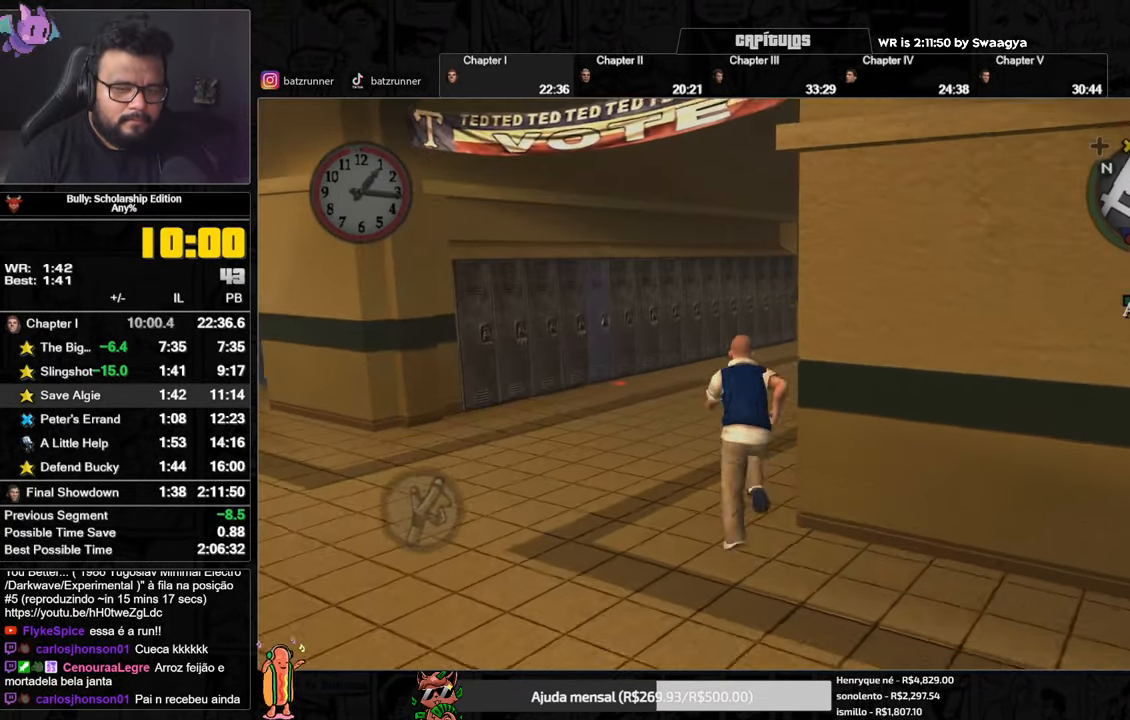
{"buttons": ["A"], "left_stick": "up", "right_stick": "center", "events": [[33, "A", "up"], [100, "A", "down"], [167, "A", "up"], [267, "A", "down"], [350, "A", "up"], [434, "A", "down"]]}
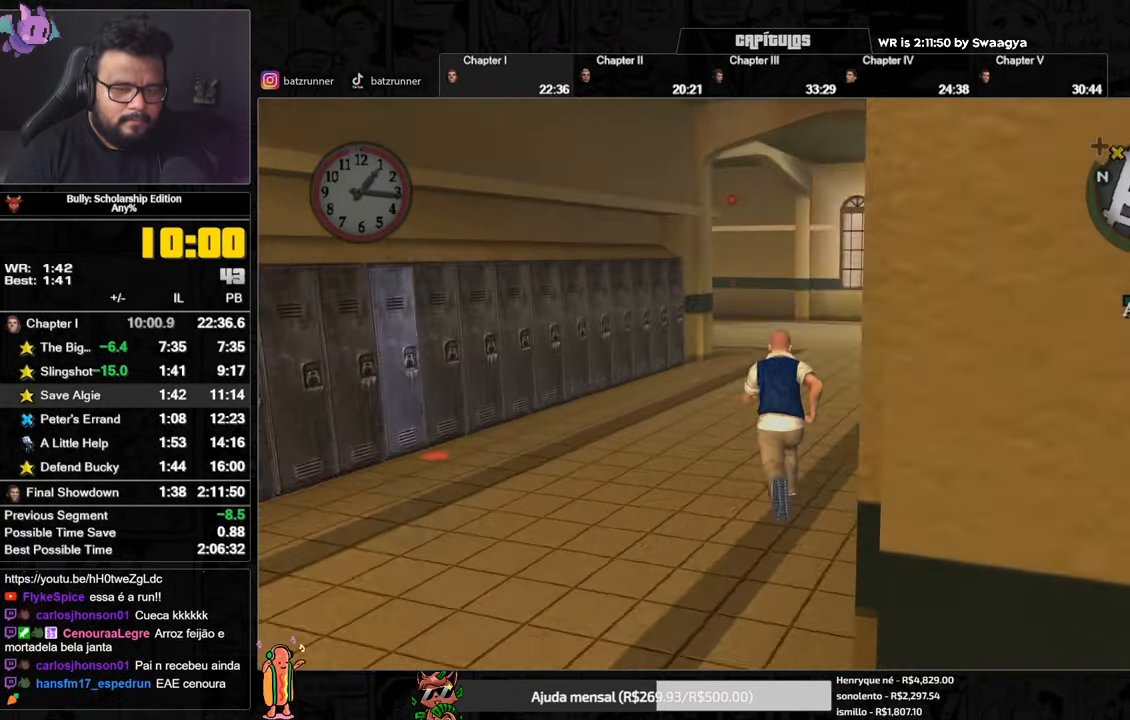
{"buttons": [], "left_stick": "up", "right_stick": "center", "events": [[33, "A", "up"], [83, "A", "down"], [166, "A", "up"], [250, "A", "down"], [333, "A", "up"], [400, "A", "down"], [483, "A", "up"]]}
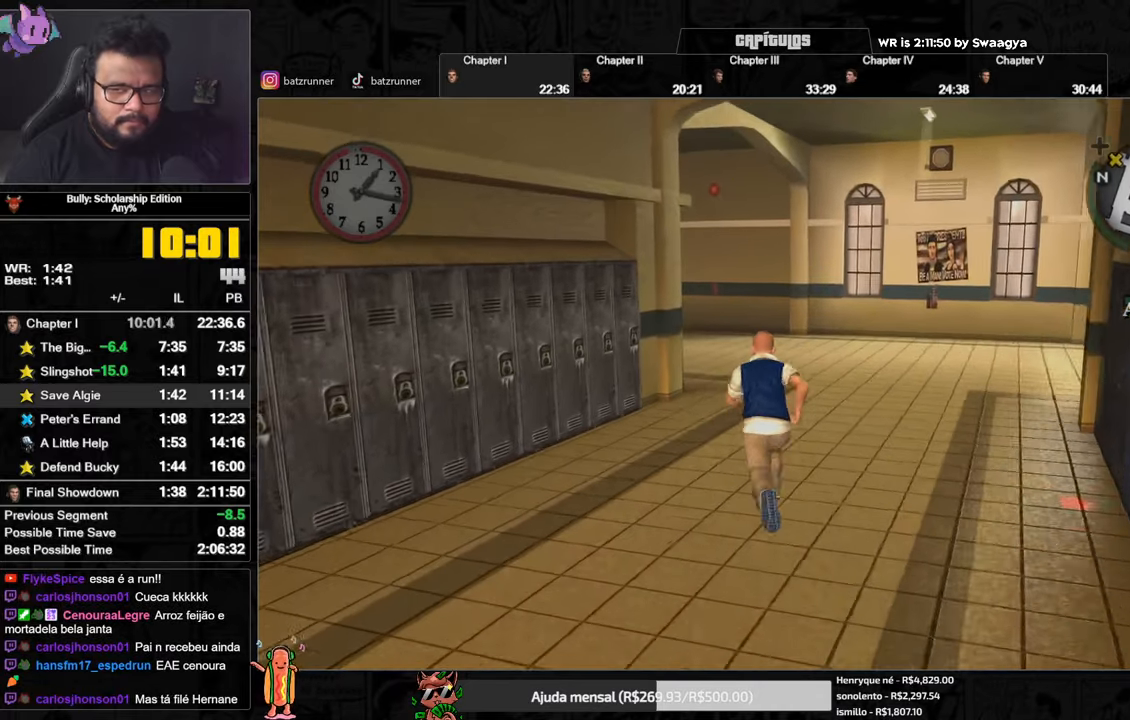
{"buttons": [], "left_stick": "up", "right_stick": "center", "events": [[67, "A", "down"], [134, "A", "up"], [250, "A", "down"], [300, "A", "up"], [384, "A", "down"], [467, "A", "up"]]}
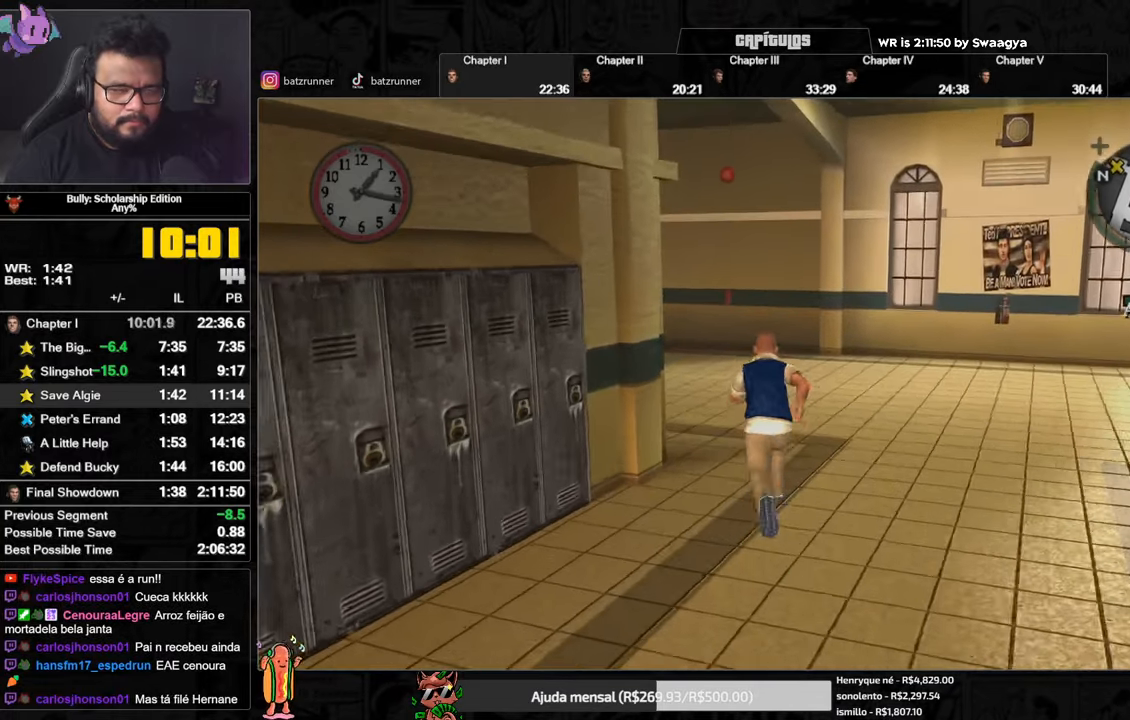
{"buttons": ["R2"], "left_stick": "up", "right_stick": "center", "events": [[50, "A", "down"], [83, "A", "up"], [150, "A", "down"], [183, "R2", "down"], [283, "A", "up"], [367, "A", "down"], [450, "A", "up"]]}
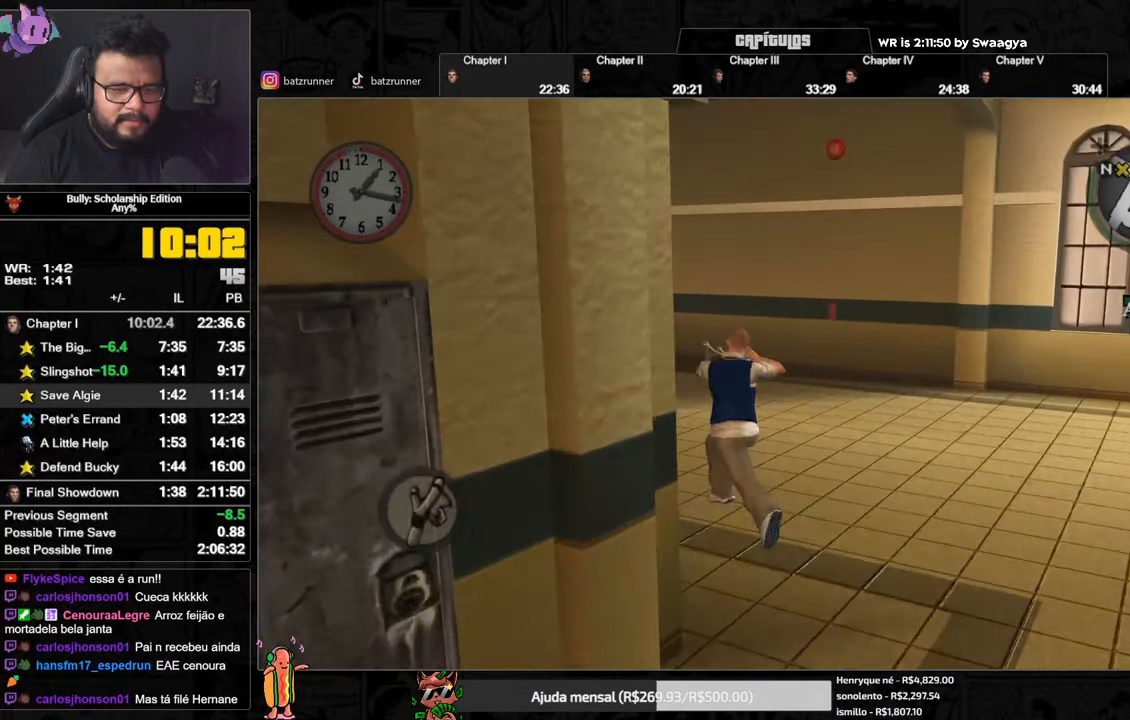
{"buttons": ["R2"], "left_stick": "up", "right_stick": "center", "events": [[50, "A", "down"], [100, "A", "up"], [217, "A", "down"], [284, "A", "up"], [384, "A", "down"], [434, "A", "up"]]}
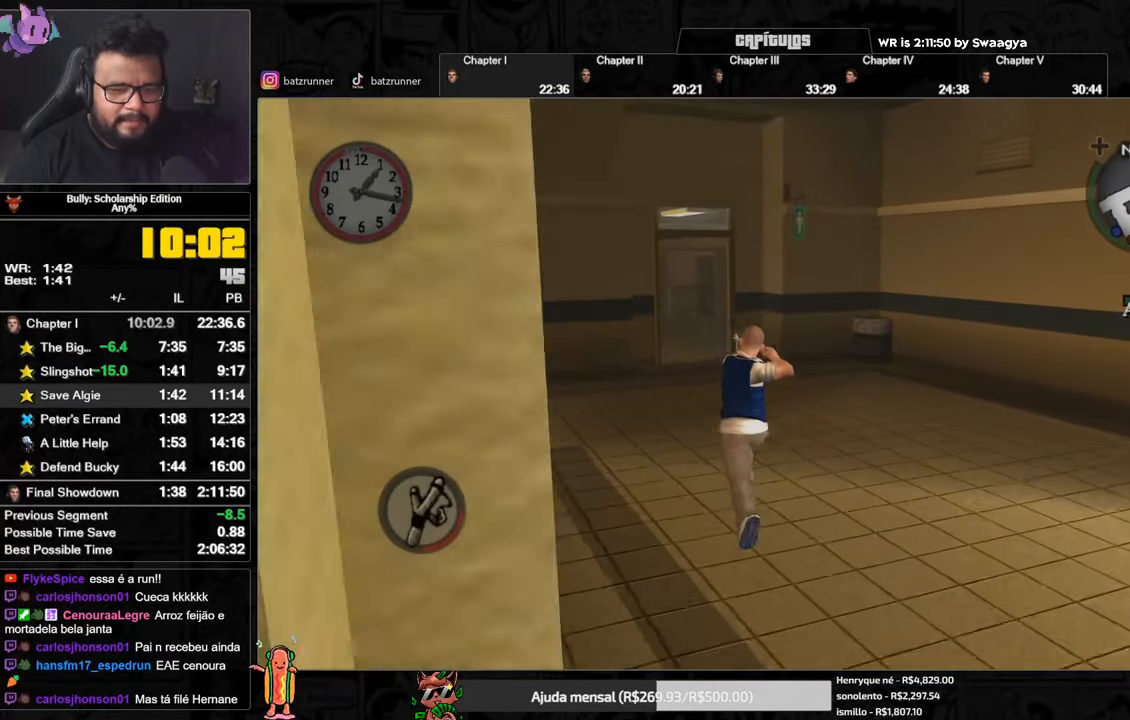
{"buttons": ["A", "R2"], "left_stick": "up", "right_stick": "center", "events": [[33, "A", "down"], [100, "A", "up"], [183, "A", "down"], [250, "A", "up"], [333, "A", "down"], [417, "A", "up"], [500, "A", "down"]]}
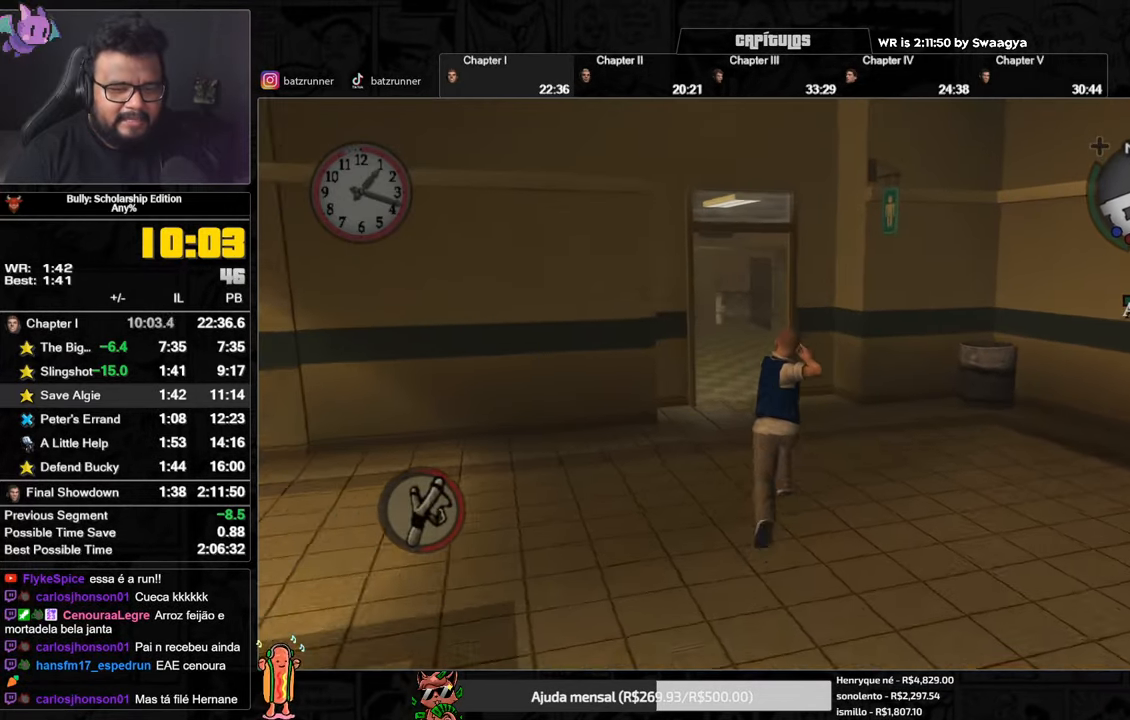
{"buttons": ["A", "R2"], "left_stick": "up", "right_stick": "center", "events": [[84, "A", "up"], [167, "A", "down"], [250, "A", "up"], [334, "A", "down"], [417, "A", "up"], [501, "A", "down"]]}
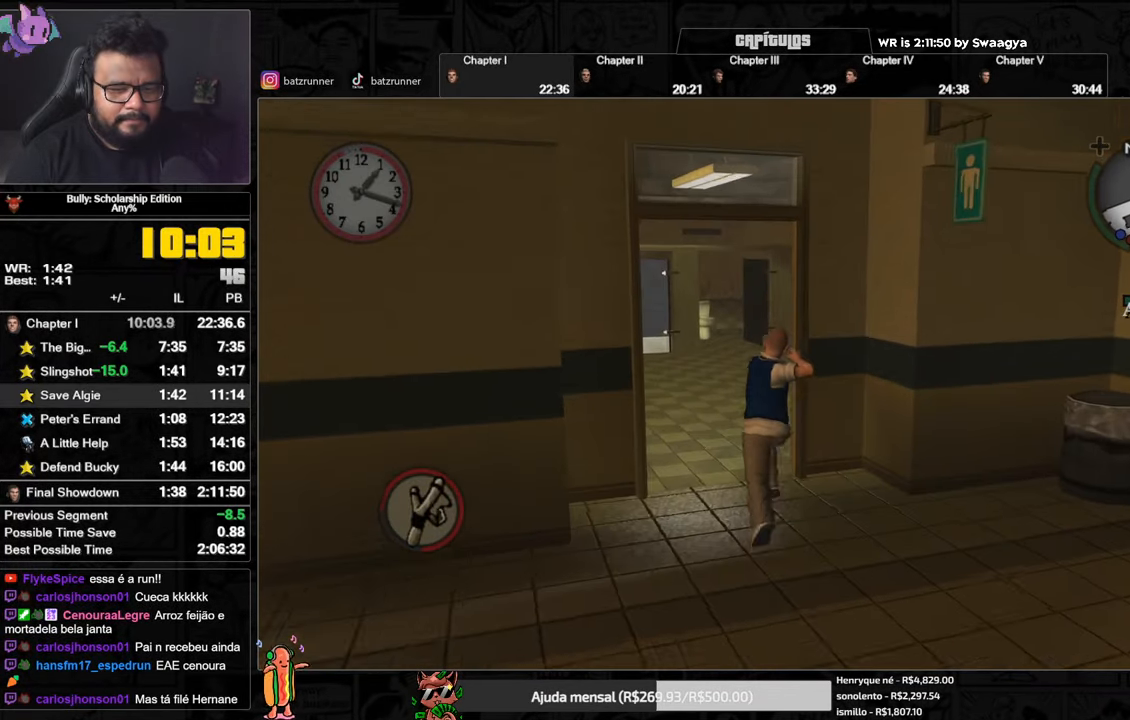
{"buttons": ["A", "R2"], "left_stick": "up", "right_stick": "center", "events": [[66, "A", "up"], [150, "A", "down"], [217, "A", "up"], [317, "A", "down"], [383, "A", "up"], [467, "A", "down"]]}
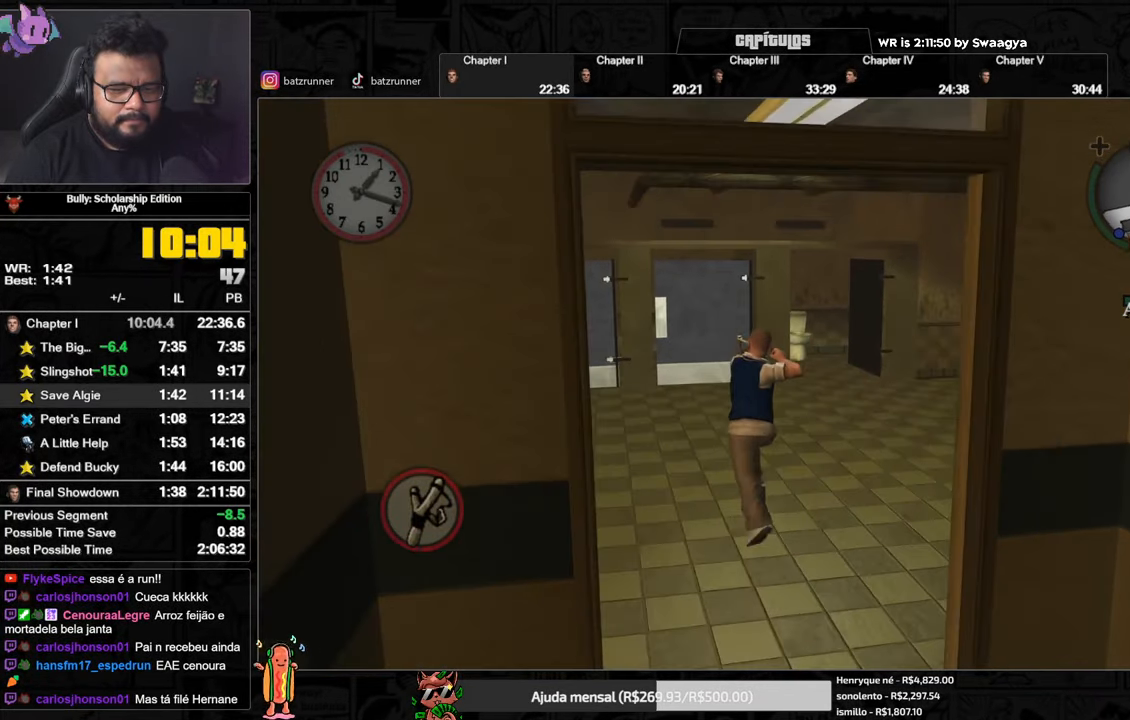
{"buttons": [], "left_stick": "up-right", "right_stick": "center", "events": [[34, "A", "up"], [117, "R2", "up"], [134, "A", "down"], [184, "A", "up"], [250, "A", "down"], [250, "left_stick", "up-right"], [334, "A", "up"], [417, "A", "down"], [484, "A", "up"]]}
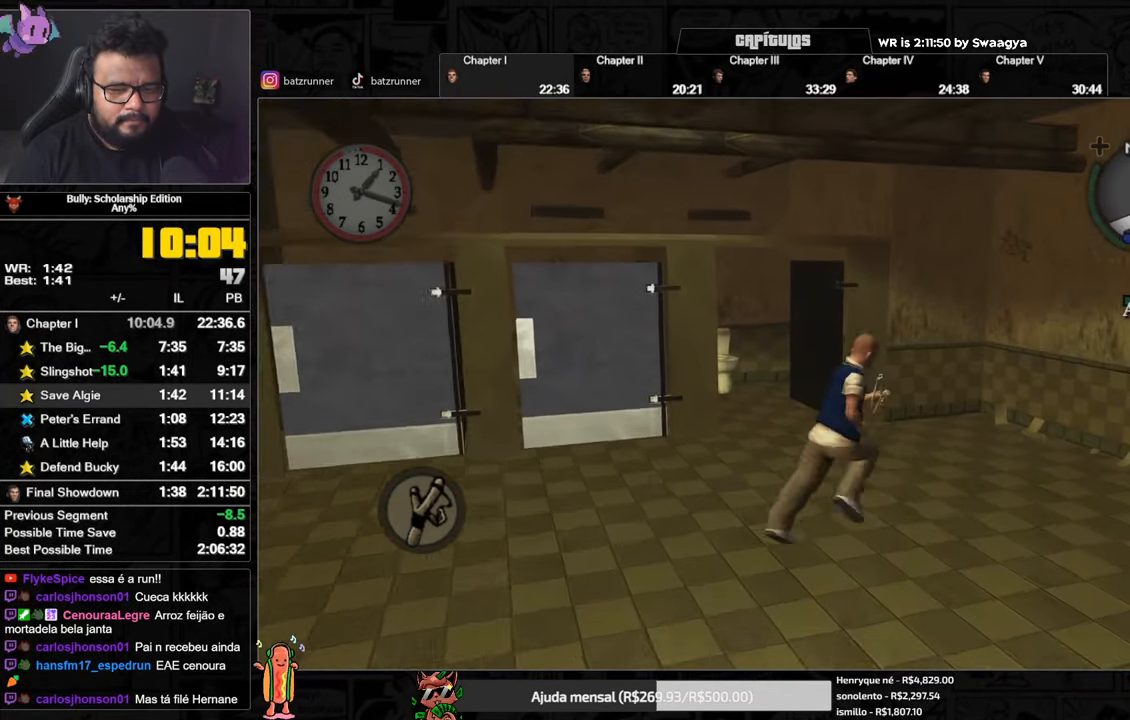
{"buttons": [], "left_stick": "up", "right_stick": "center", "events": [[66, "A", "down"], [83, "left_stick", "up"], [116, "A", "up"], [200, "A", "down"], [283, "A", "up"]]}
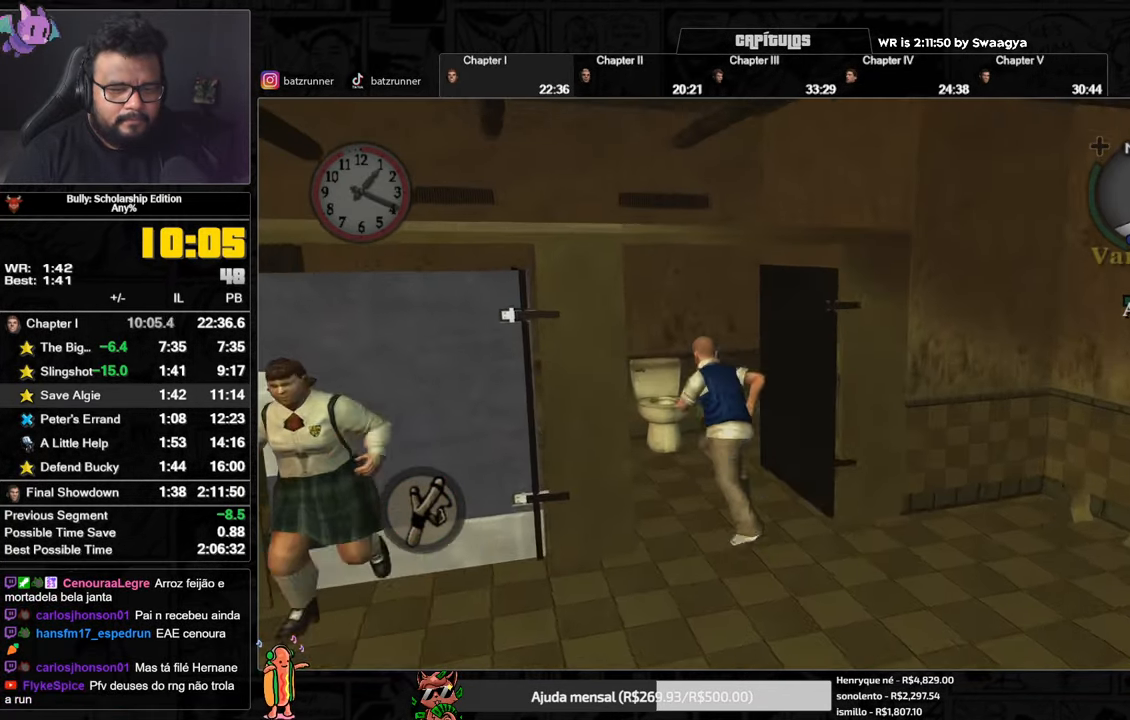
{"buttons": ["Y"], "left_stick": "up", "right_stick": "center", "events": [[200, "Y", "down"]]}
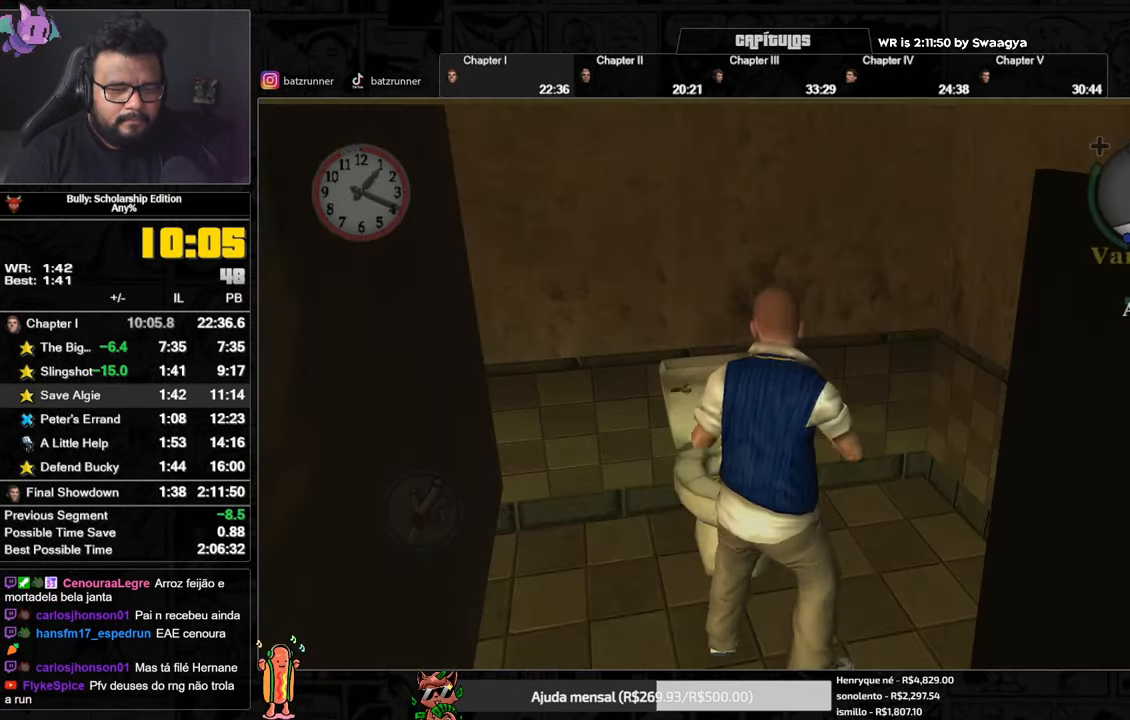
{"buttons": [], "left_stick": "center", "right_stick": "center", "events": [[200, "Y", "up"], [317, "left_stick", "center"]]}
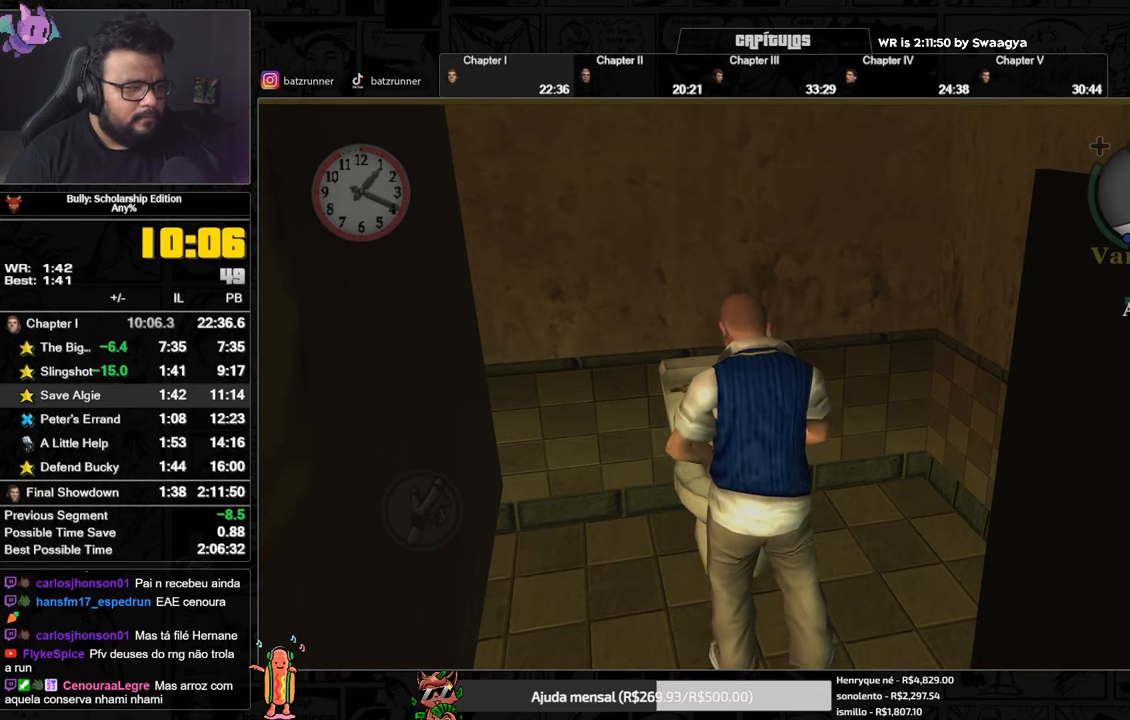
{"buttons": [], "left_stick": "center", "right_stick": "center", "events": []}